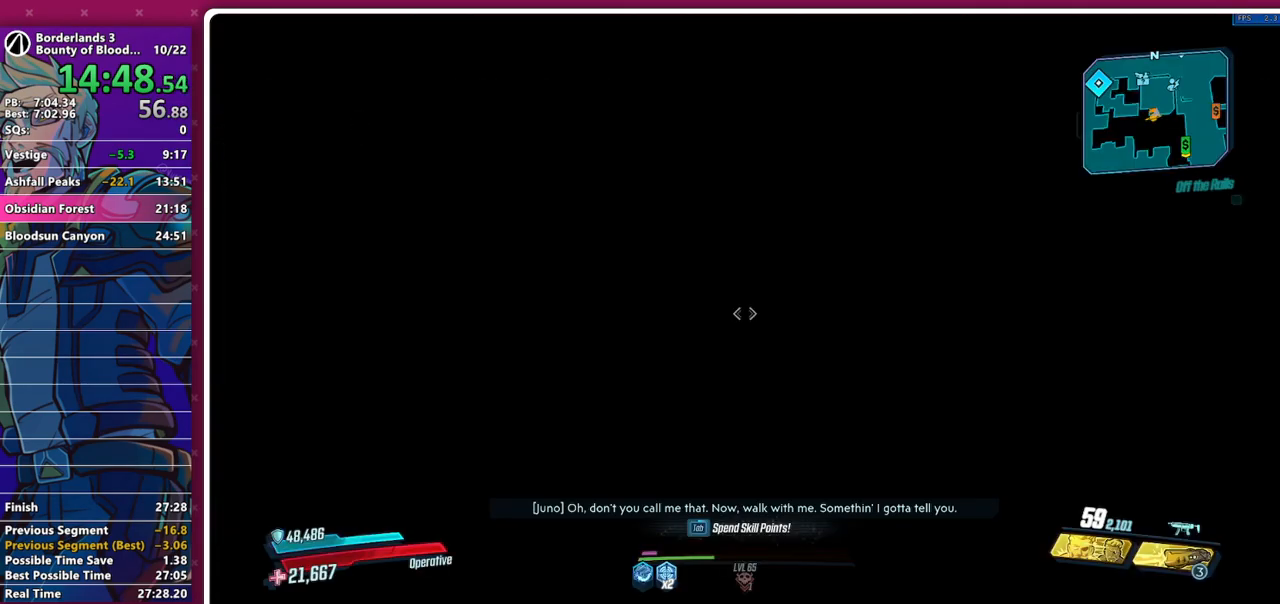
Gameplay with keyboard and mouse; each line is a JSON object with the keys and mouse buttons held at the frame after it. "events" lists presses ("down") and releases ("up") of "1", "2", "3", "4", "5", "a", "alt", "b", "c", "caps_lock", "ctrl", "d", "down", "e", "f", "g", "left", "q", "r", "right", "s", "shift", "space", "t", "tab", "v", "w", "x", "z", "mouse_left", "mouse_middle", "mouse_right", "mouse_mb4", "mouse_mb5", "mouse_wheel_up" and "mouse_wheel_down" between this image and that frame as [ms after this image, input, new state], when the widget could be followed in between. "mouse_left", "mouse_middle", "mouse_right", "mouse_mb4", "mouse_mb5", "mouse_wheel_up", "mouse_wheel_down" = the "left", "middle", "right", "mb4", "mb5", "wheel_up", "wheel_down" buttons of the "mouse" list. No other keys are recorded. Not read: mouse_move other_keys.
{"keys": ["shift", "w"], "mouse": [], "events": [[433, "w", "down"], [483, "shift", "down"]]}
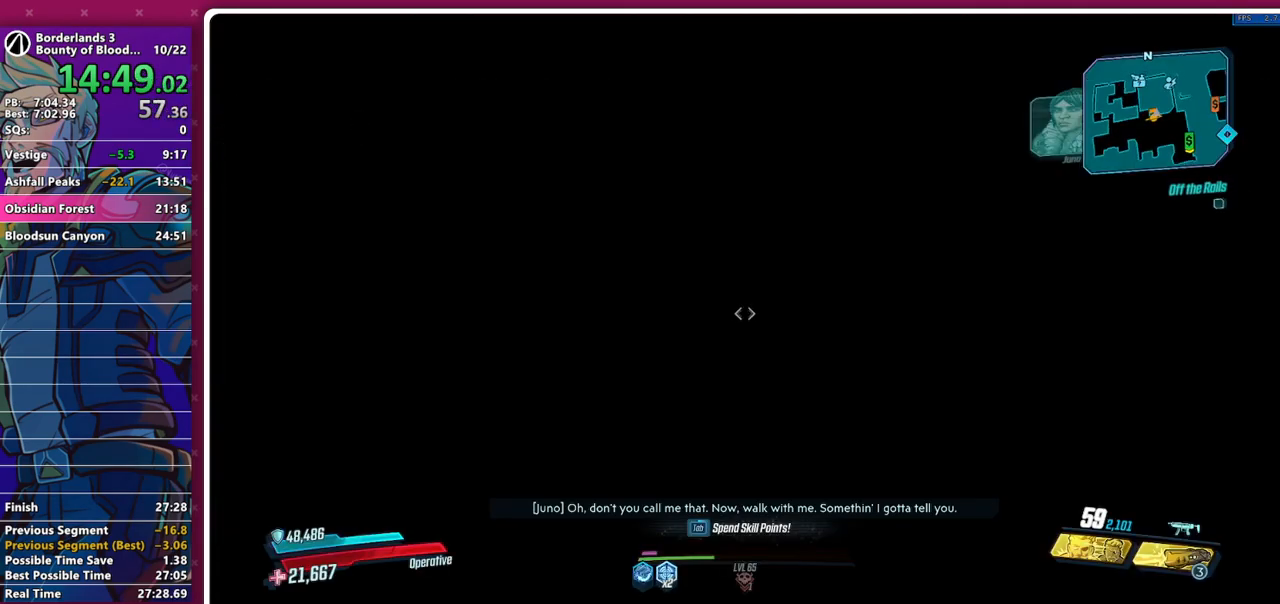
{"keys": ["w"], "mouse": [], "events": [[83, "shift", "up"], [183, "shift", "down"], [267, "shift", "up"]]}
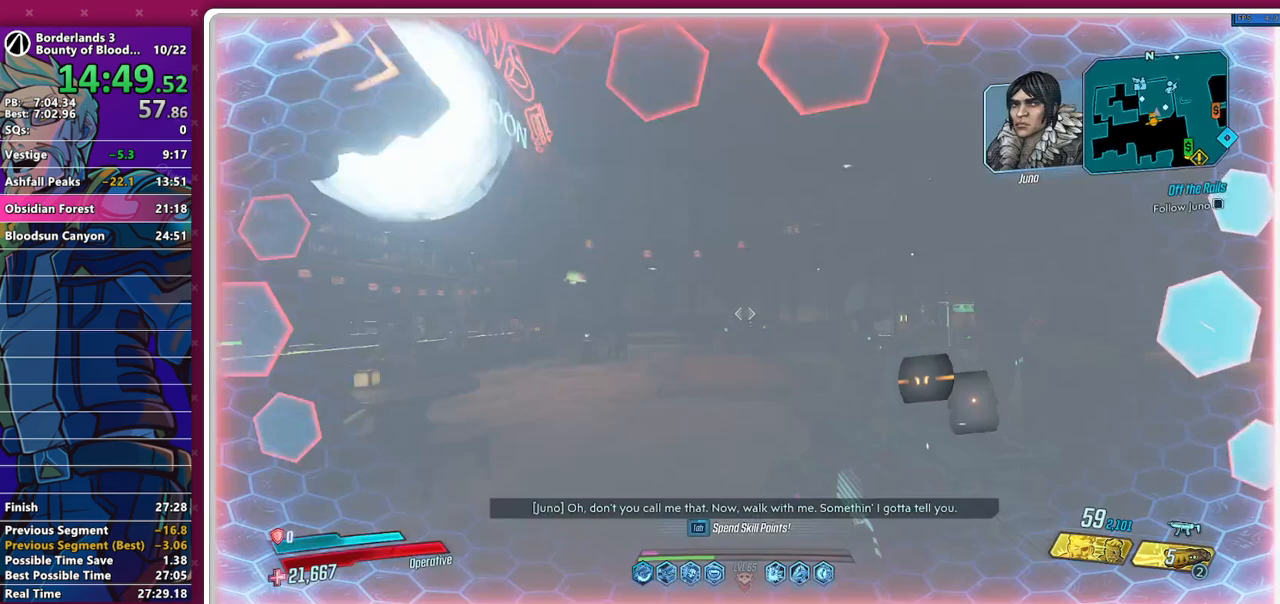
{"keys": [], "mouse": [], "events": [[100, "w", "up"]]}
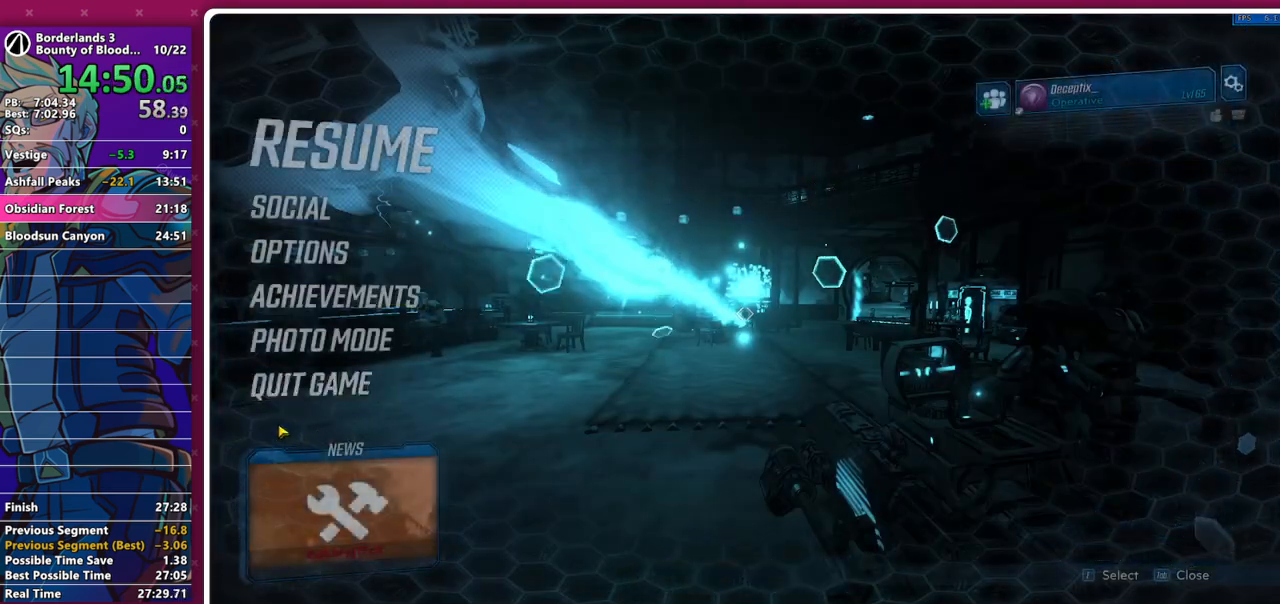
{"keys": [], "mouse": [], "events": [[117, "mouse_left", "down"], [217, "mouse_left", "up"], [250, "mouse_left", "down"], [350, "mouse_left", "up"], [433, "mouse_left", "down"], [483, "mouse_left", "up"]]}
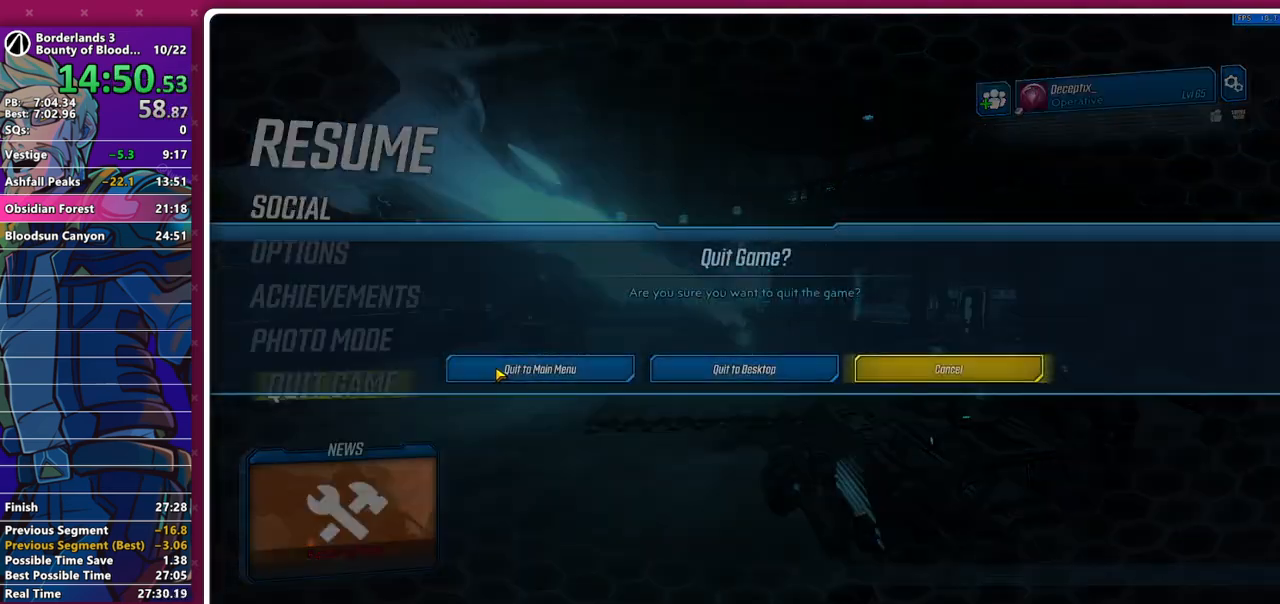
{"keys": [], "mouse": [], "events": [[33, "mouse_left", "down"], [133, "mouse_left", "up"]]}
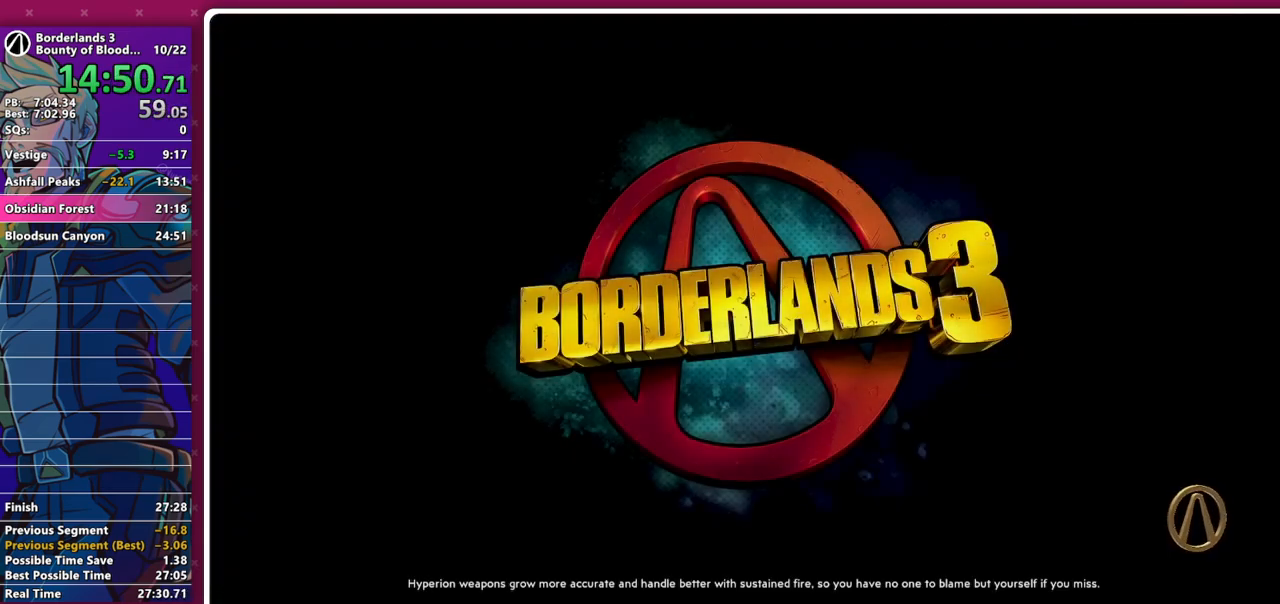
{"keys": [], "mouse": [], "events": []}
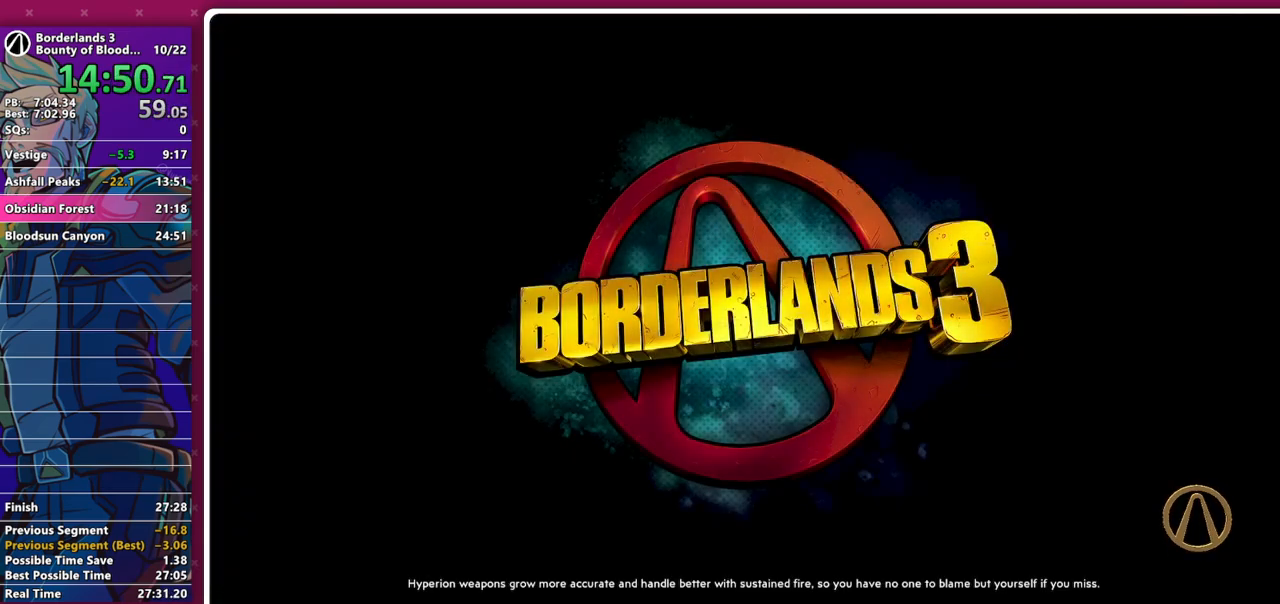
{"keys": [], "mouse": [], "events": []}
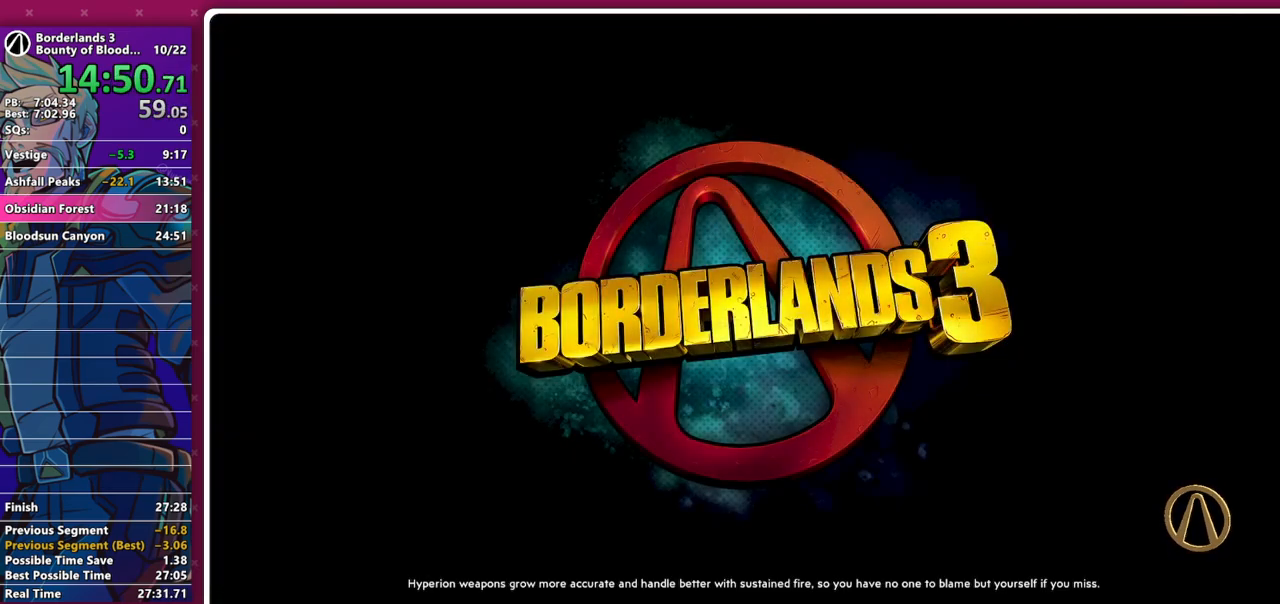
{"keys": [], "mouse": [], "events": []}
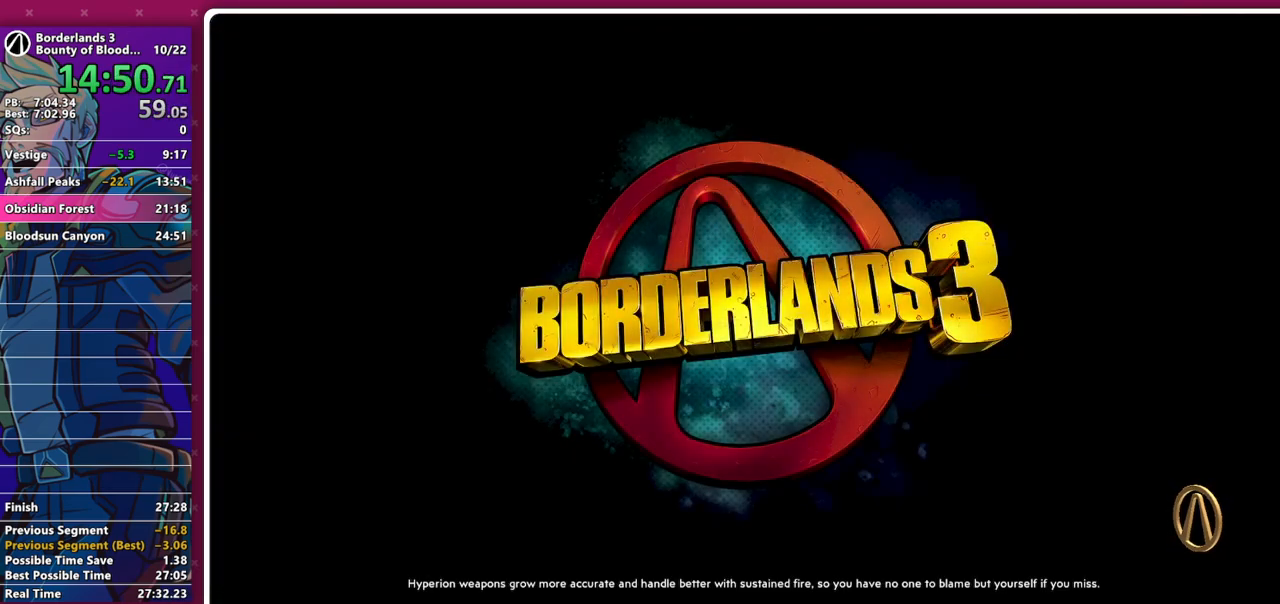
{"keys": [], "mouse": [], "events": []}
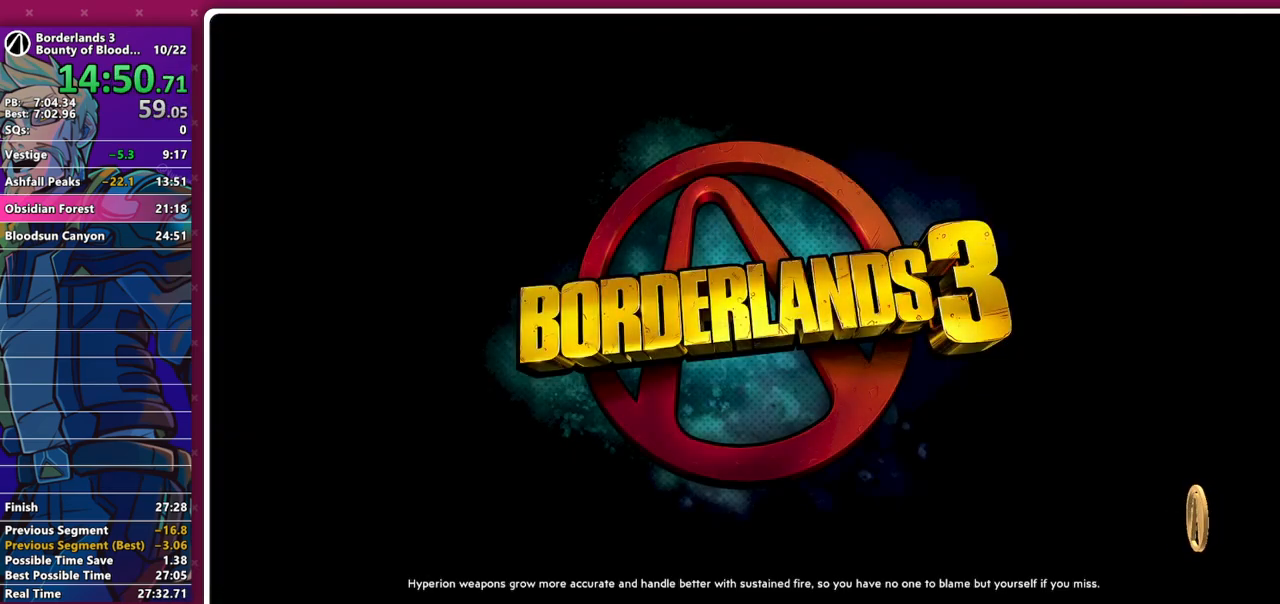
{"keys": [], "mouse": [], "events": []}
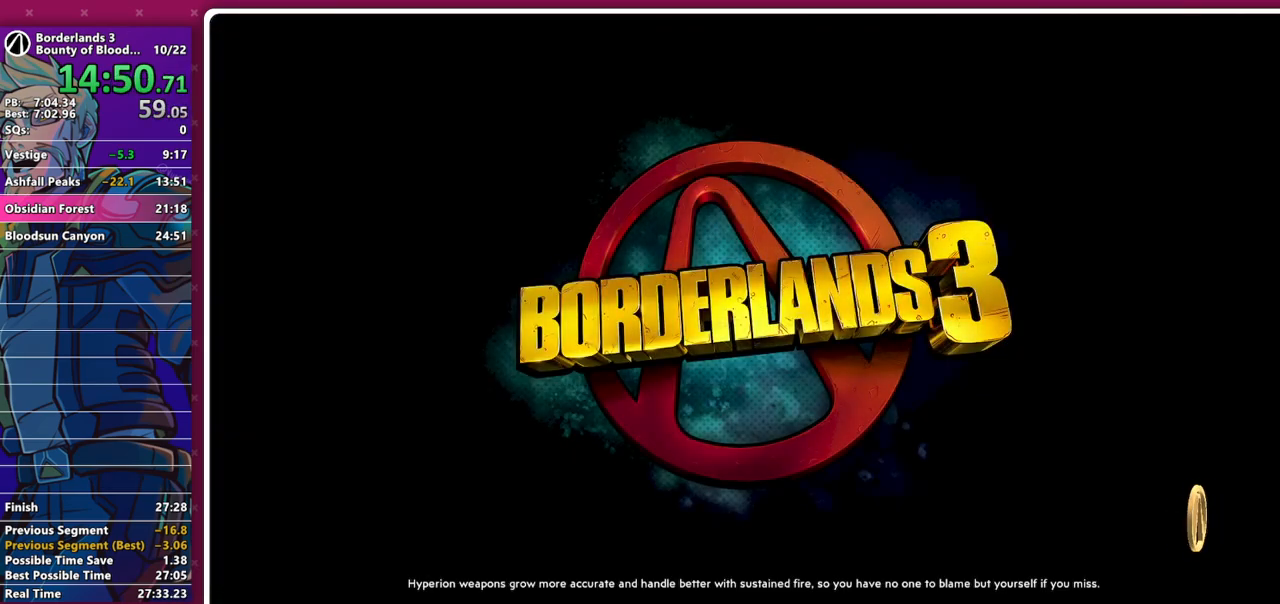
{"keys": [], "mouse": [], "events": []}
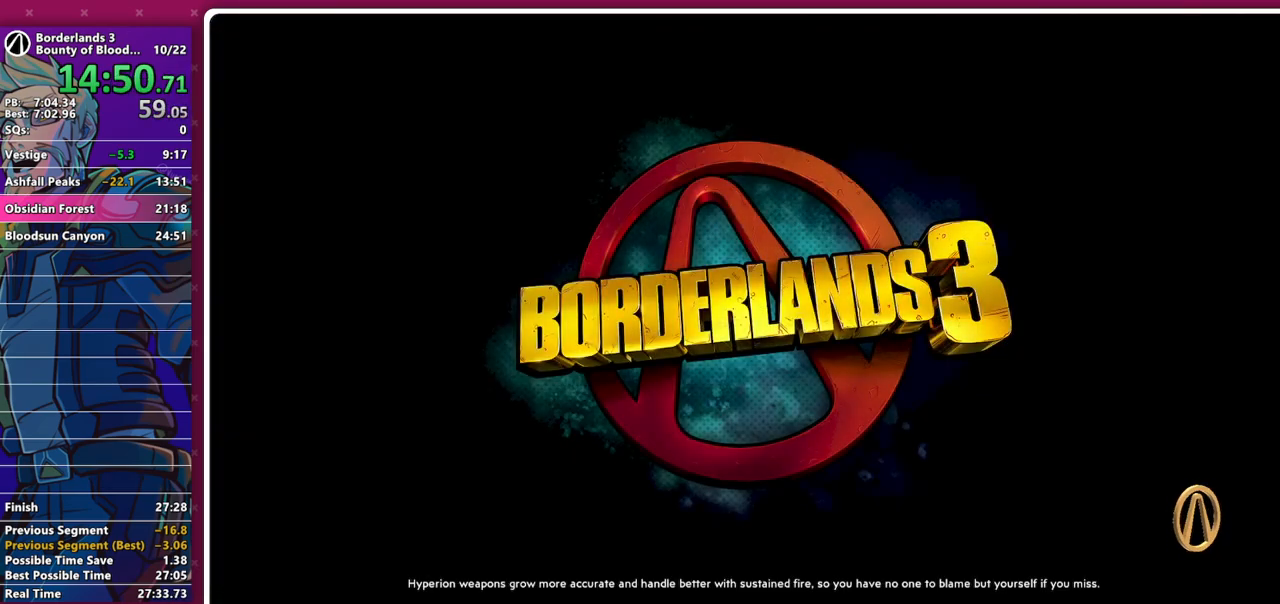
{"keys": [], "mouse": [], "events": []}
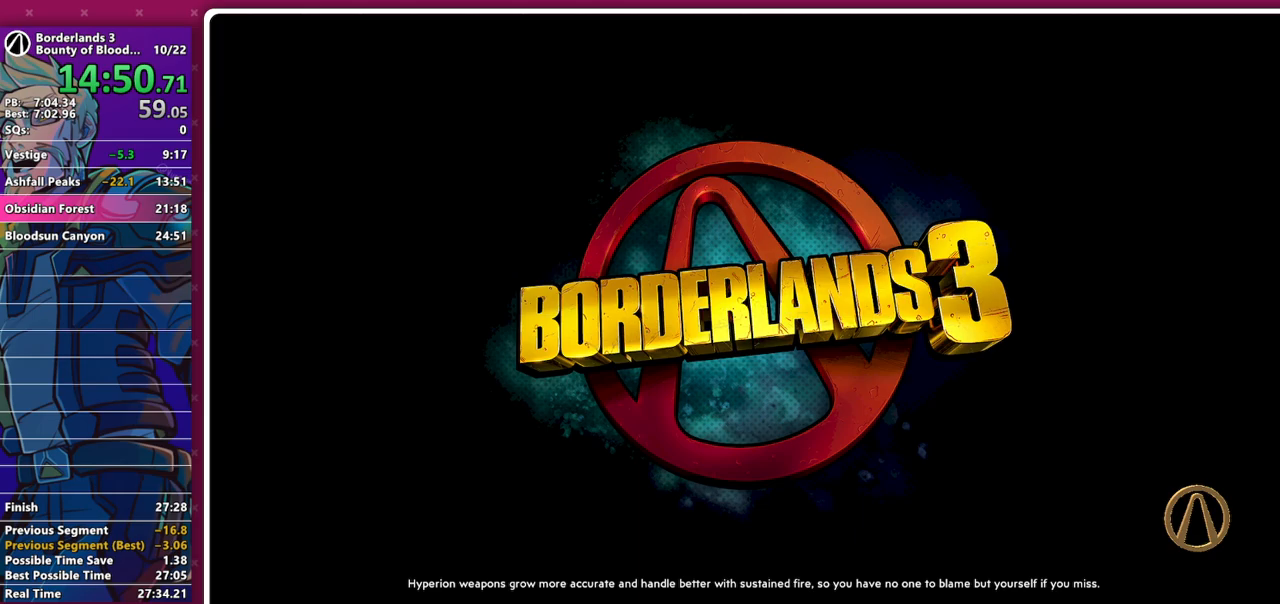
{"keys": [], "mouse": [], "events": []}
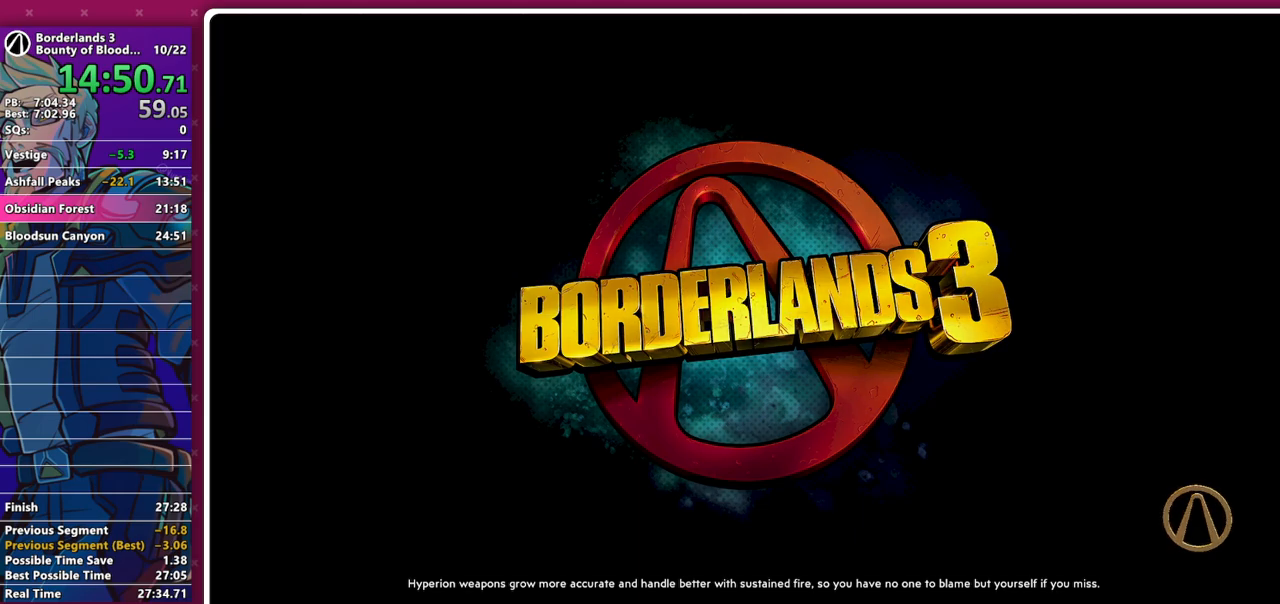
{"keys": [], "mouse": [], "events": []}
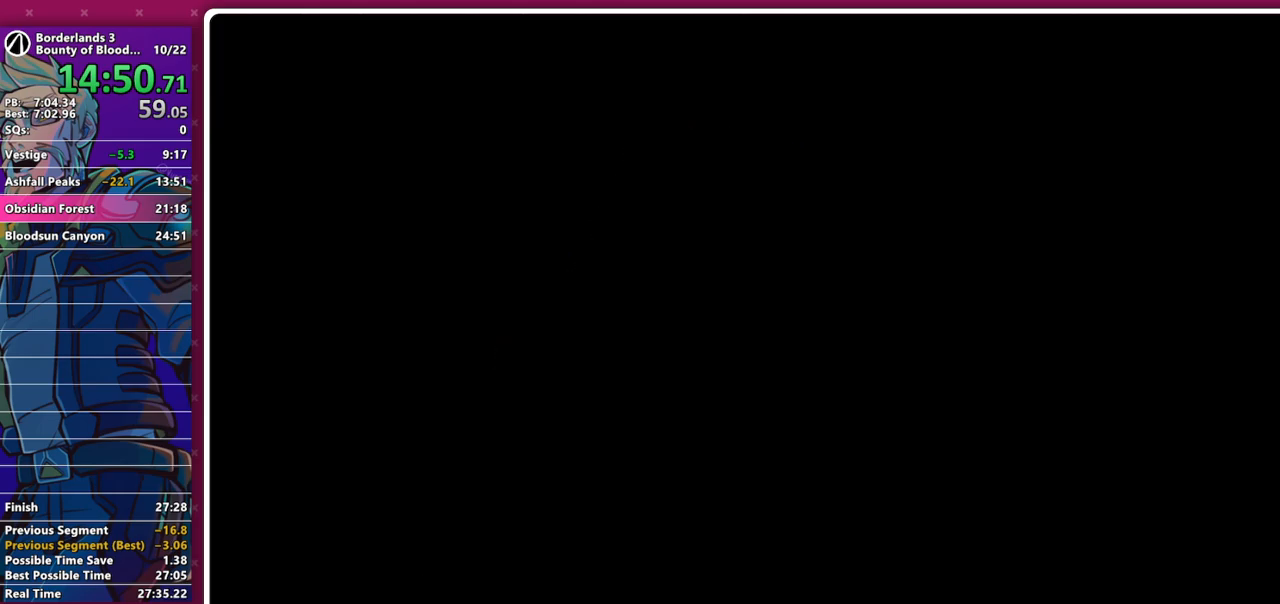
{"keys": [], "mouse": [], "events": []}
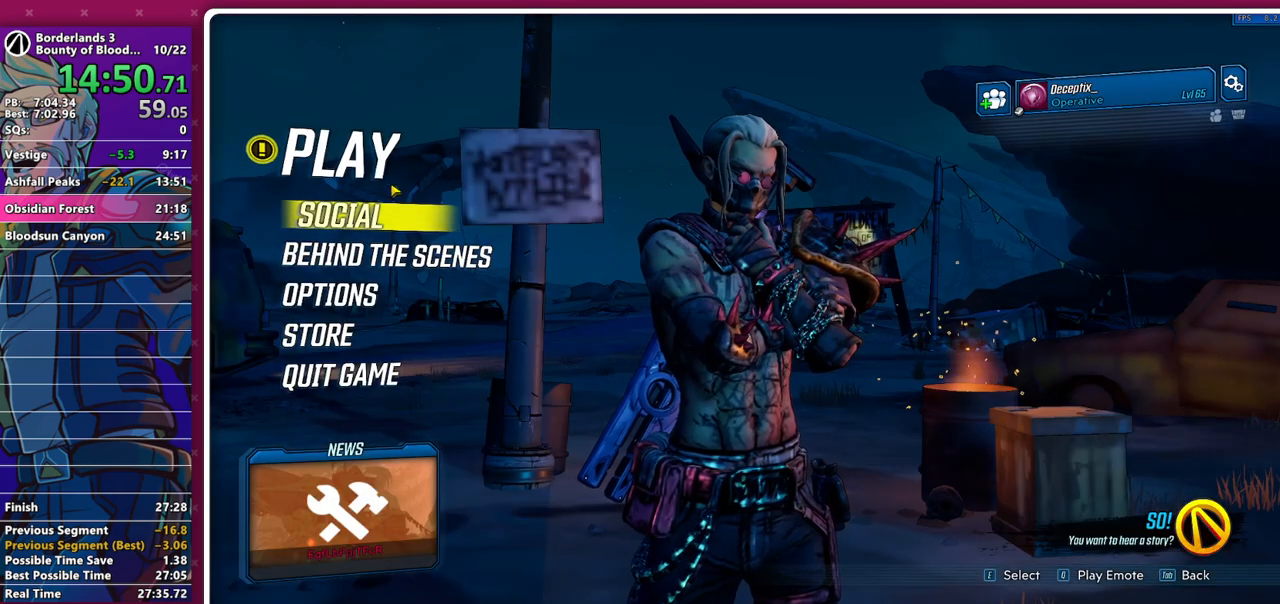
{"keys": [], "mouse": ["left"], "events": [[200, "mouse_left", "down"], [300, "mouse_left", "up"], [350, "mouse_left", "down"], [450, "mouse_left", "up"], [483, "mouse_left", "down"]]}
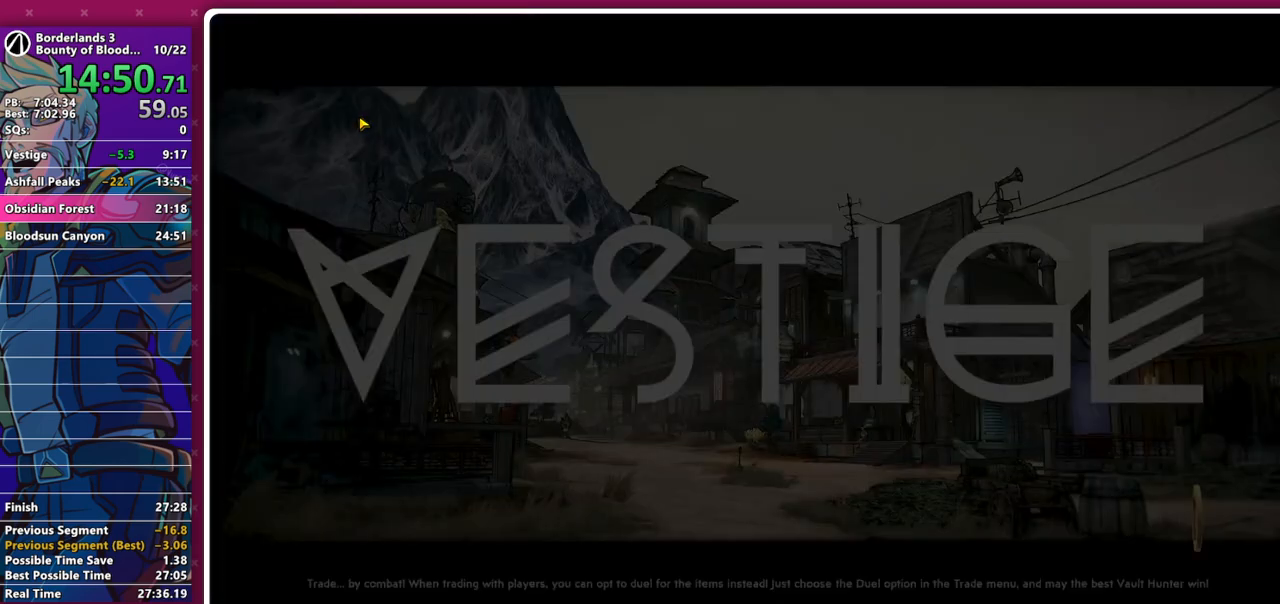
{"keys": [], "mouse": [], "events": [[83, "mouse_left", "up"], [133, "mouse_left", "down"], [217, "mouse_left", "up"]]}